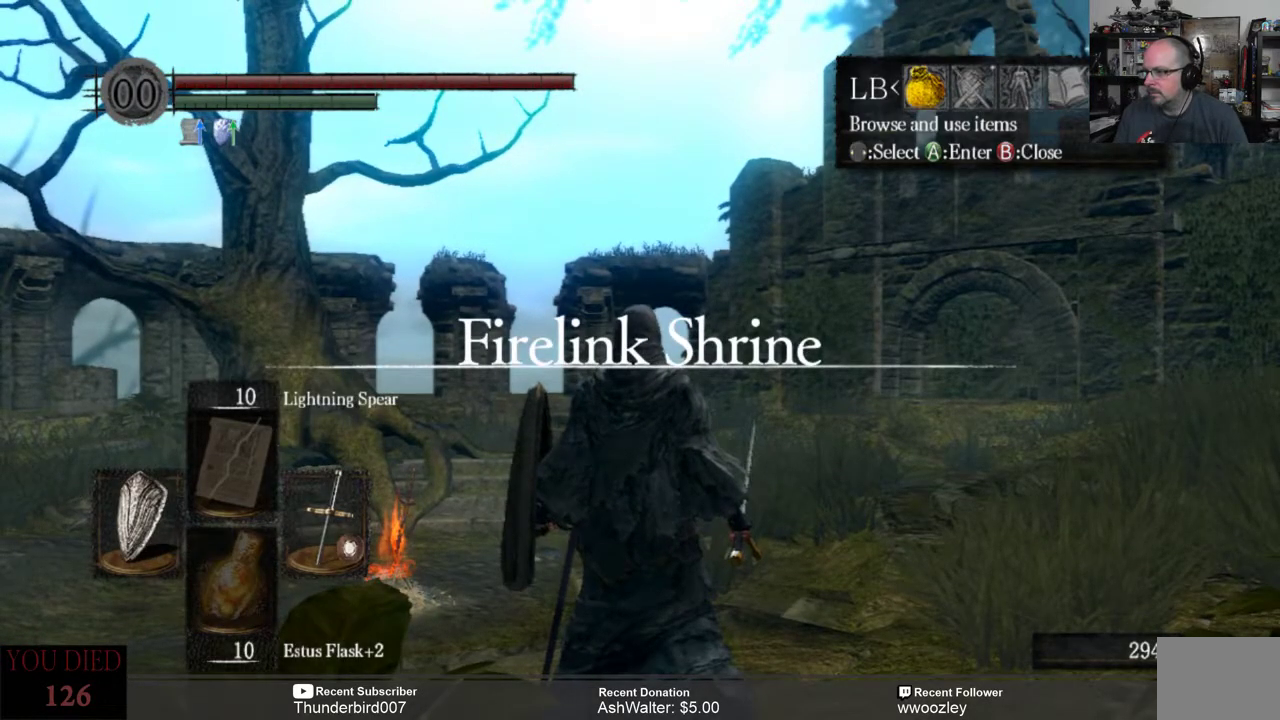
Gameplay with a controller (Xbox layout); each line is a JSON object with the inputs held at the frame after it. "events" lists button and stick changes between this image and that frame as [ms after this image, input, new state], when the widget could be followed in between. Not read: L1.
{"buttons": [], "left_stick": "center", "right_stick": "center", "events": [[83, "DPAD_RIGHT", "down"], [150, "DPAD_RIGHT", "up"]]}
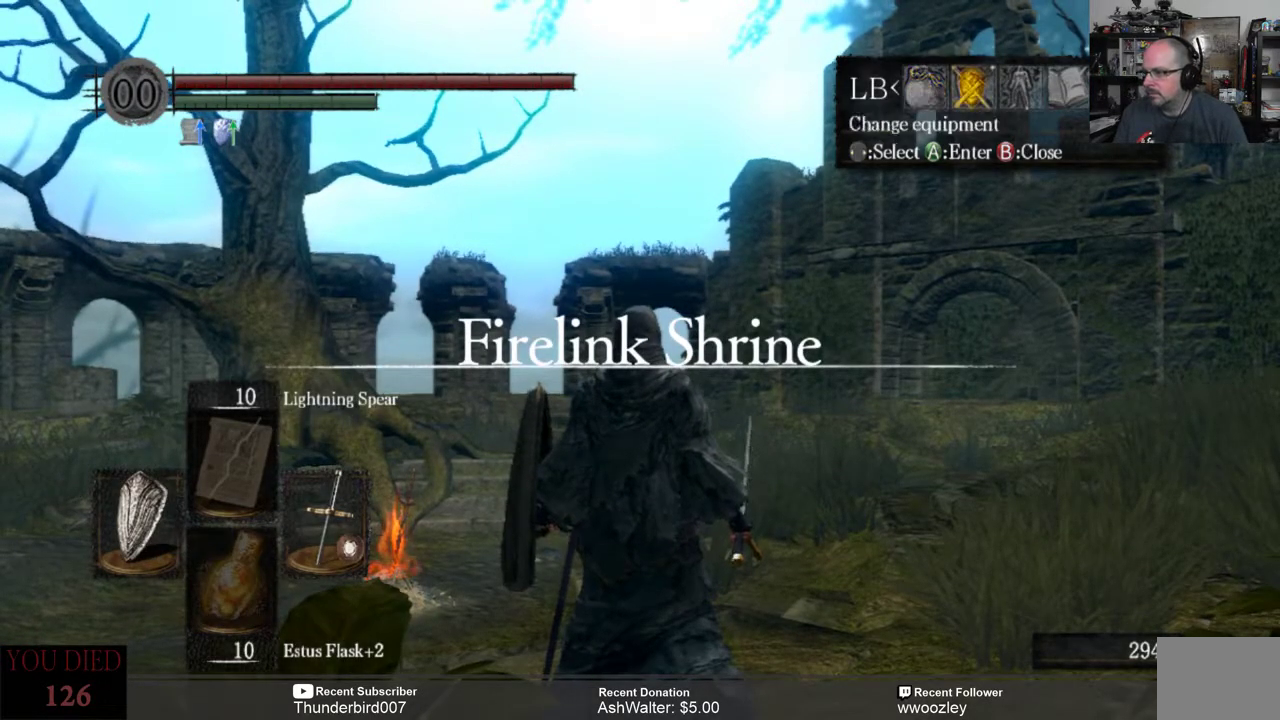
{"buttons": [], "left_stick": "center", "right_stick": "center", "events": [[83, "A", "down"], [183, "A", "up"]]}
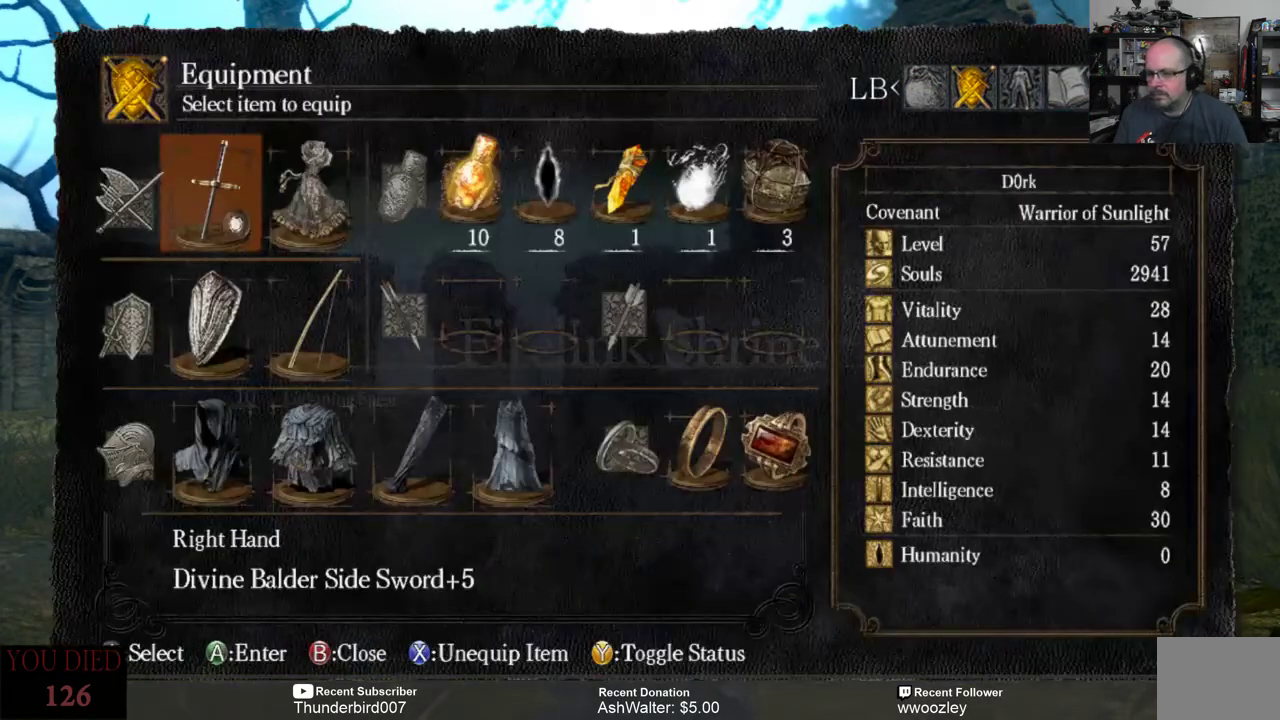
{"buttons": ["DPAD_DOWN"], "left_stick": "center", "right_stick": "center", "events": [[300, "DPAD_DOWN", "down"], [367, "DPAD_DOWN", "up"], [467, "DPAD_DOWN", "down"]]}
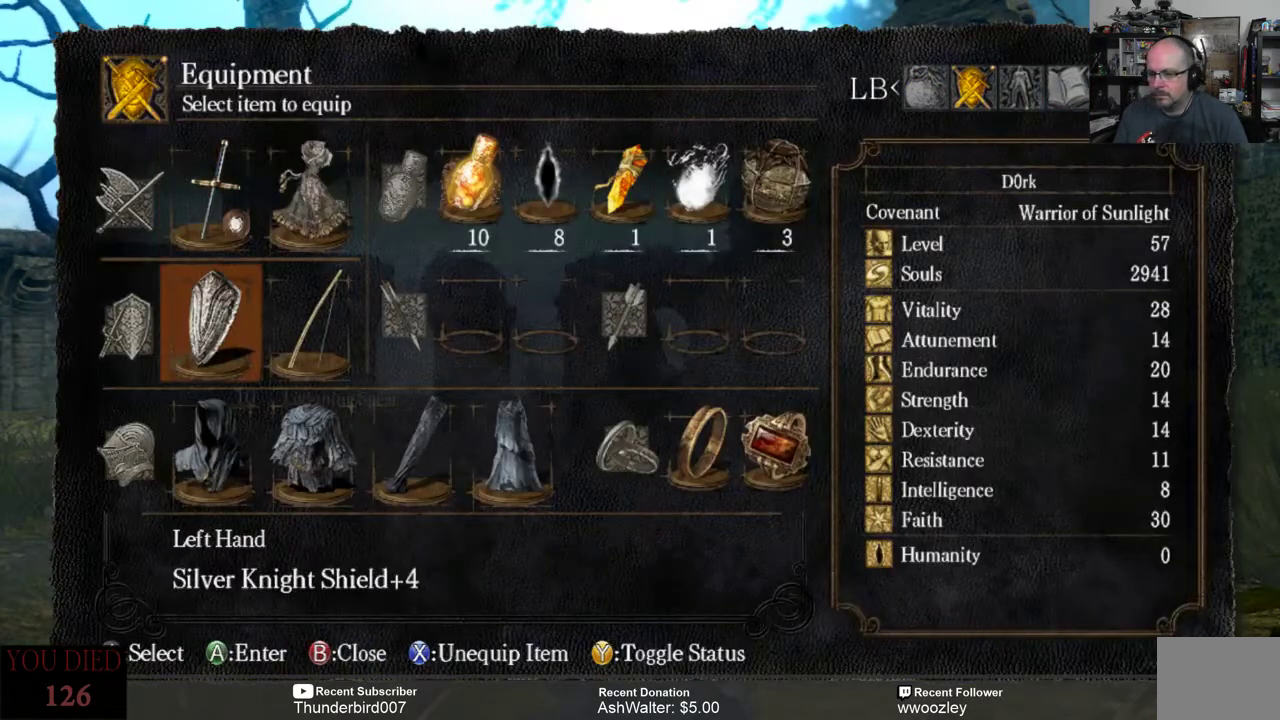
{"buttons": [], "left_stick": "center", "right_stick": "center", "events": [[33, "DPAD_DOWN", "up"], [333, "A", "down"], [400, "A", "up"]]}
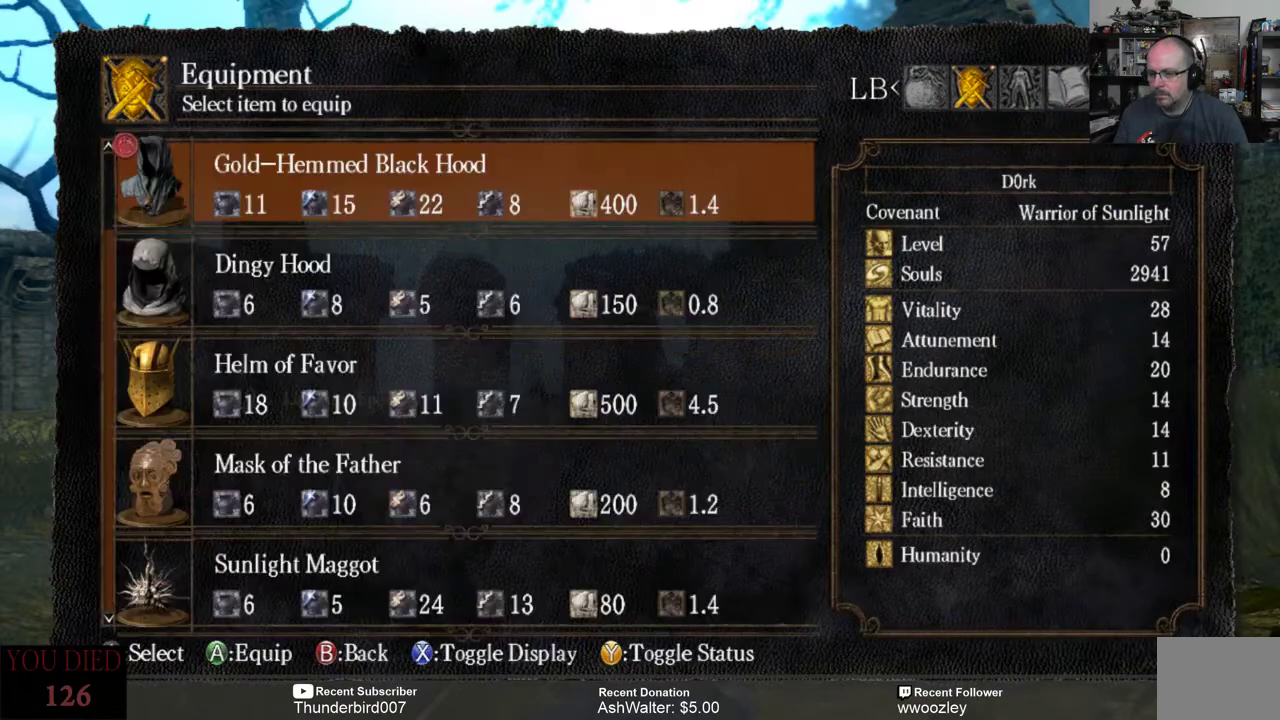
{"buttons": [], "left_stick": "center", "right_stick": "center", "events": []}
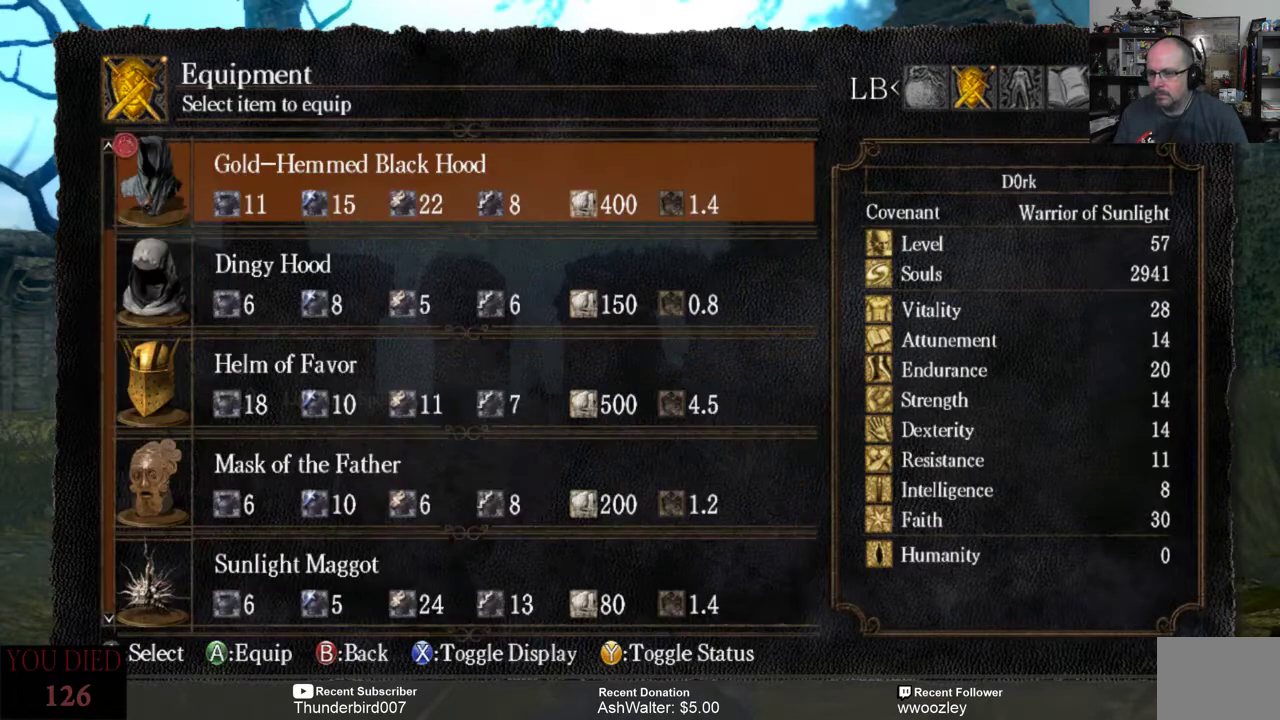
{"buttons": [], "left_stick": "center", "right_stick": "center", "events": [[67, "DPAD_DOWN", "down"], [100, "DPAD_DOWN", "up"], [250, "DPAD_DOWN", "down"], [300, "DPAD_DOWN", "up"]]}
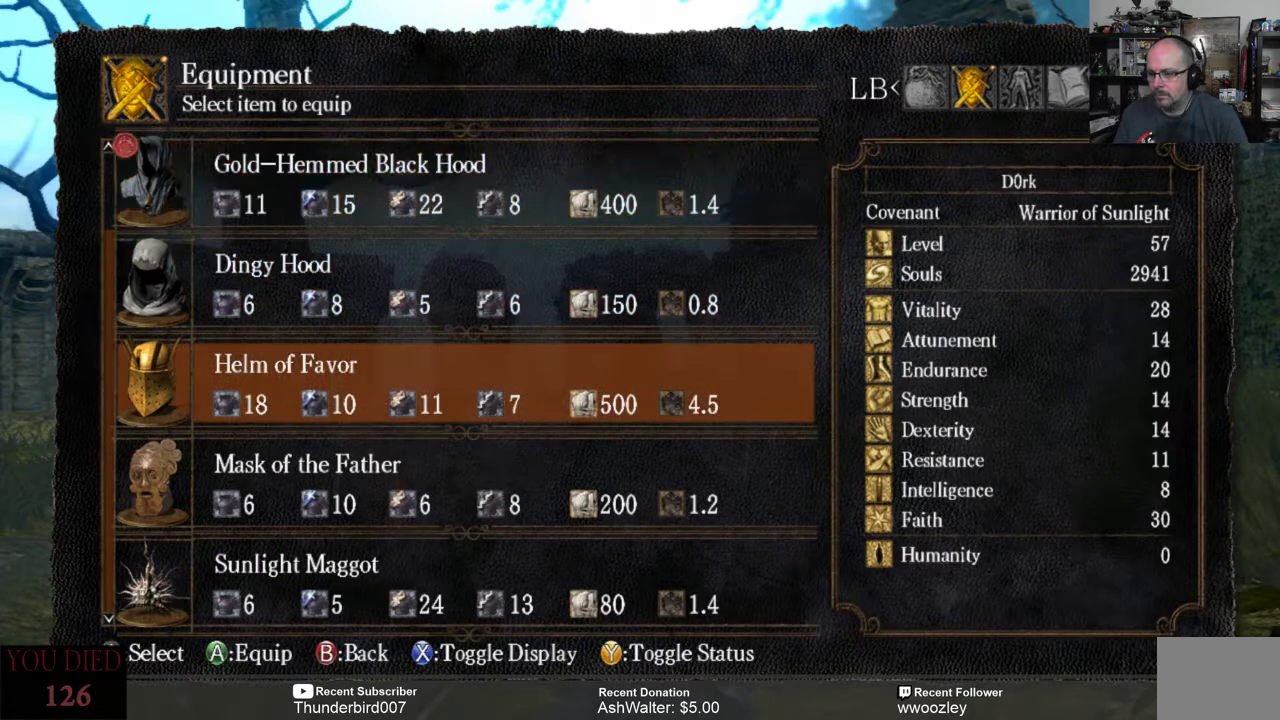
{"buttons": [], "left_stick": "center", "right_stick": "center", "events": []}
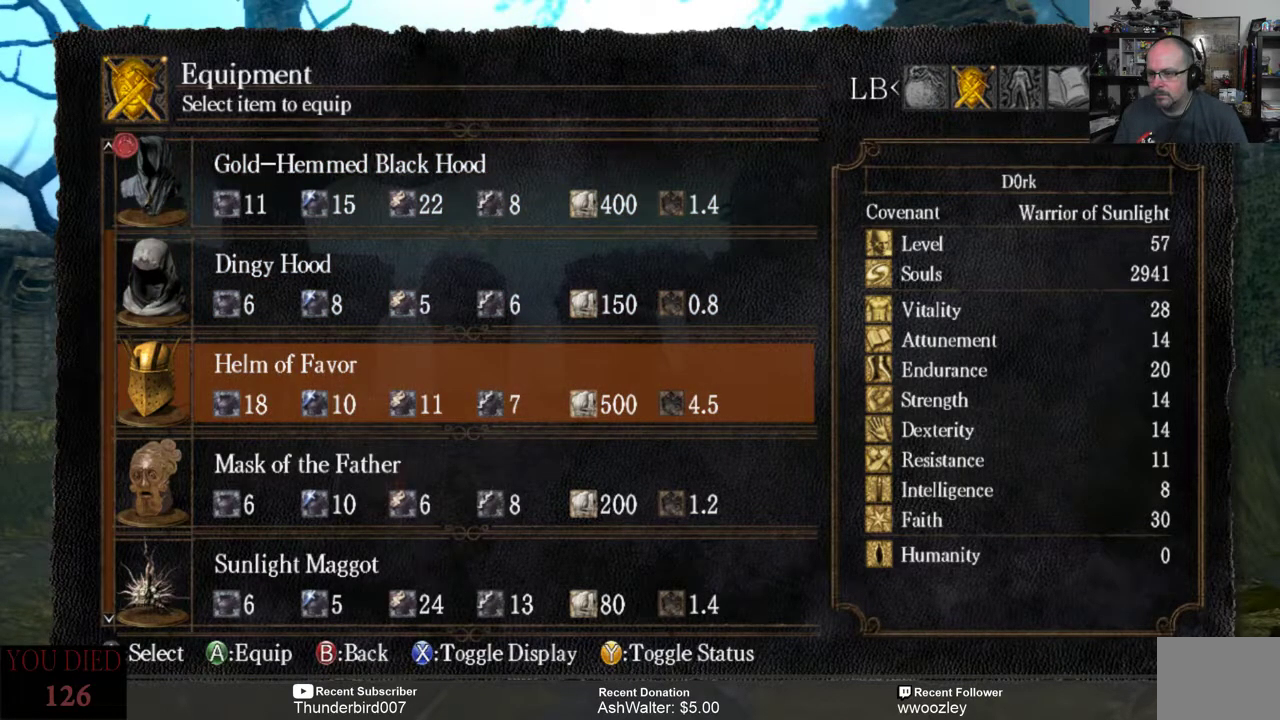
{"buttons": [], "left_stick": "center", "right_stick": "center", "events": [[17, "DPAD_UP", "down"], [117, "DPAD_UP", "up"], [250, "A", "down"], [317, "A", "up"]]}
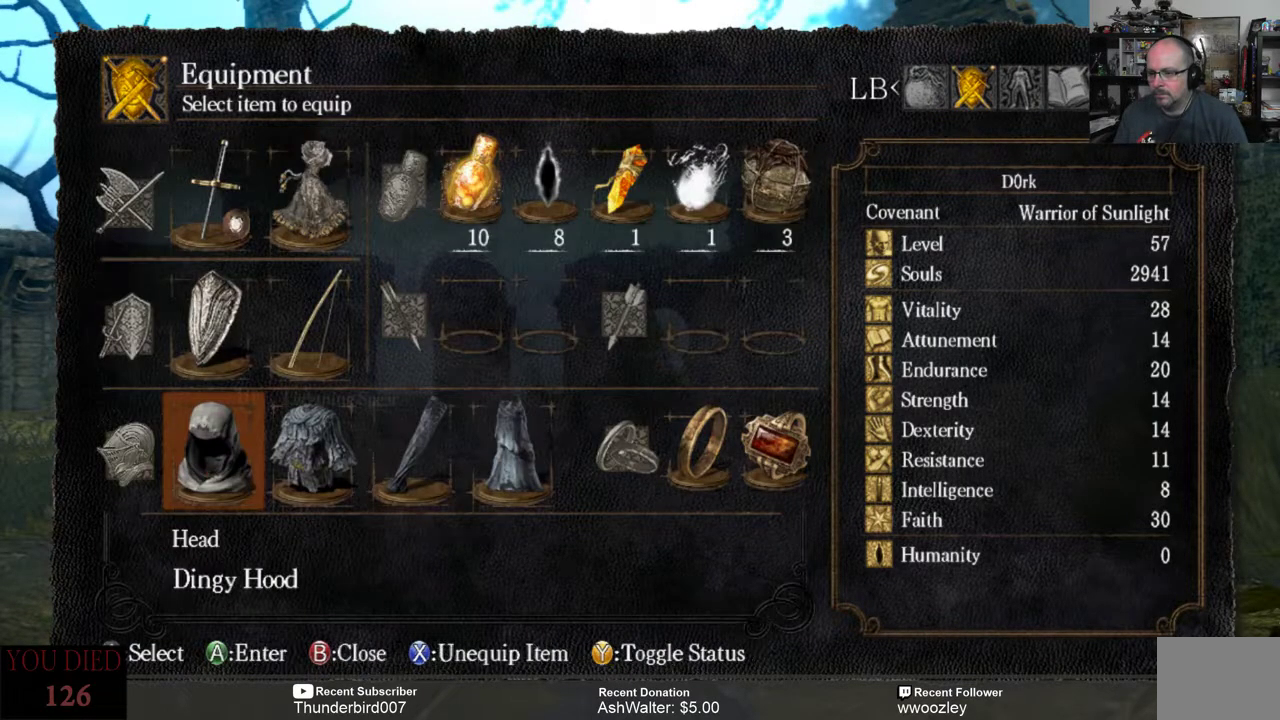
{"buttons": [], "left_stick": "center", "right_stick": "center", "events": [[150, "DPAD_RIGHT", "down"], [217, "DPAD_RIGHT", "up"], [317, "A", "down"], [417, "A", "up"]]}
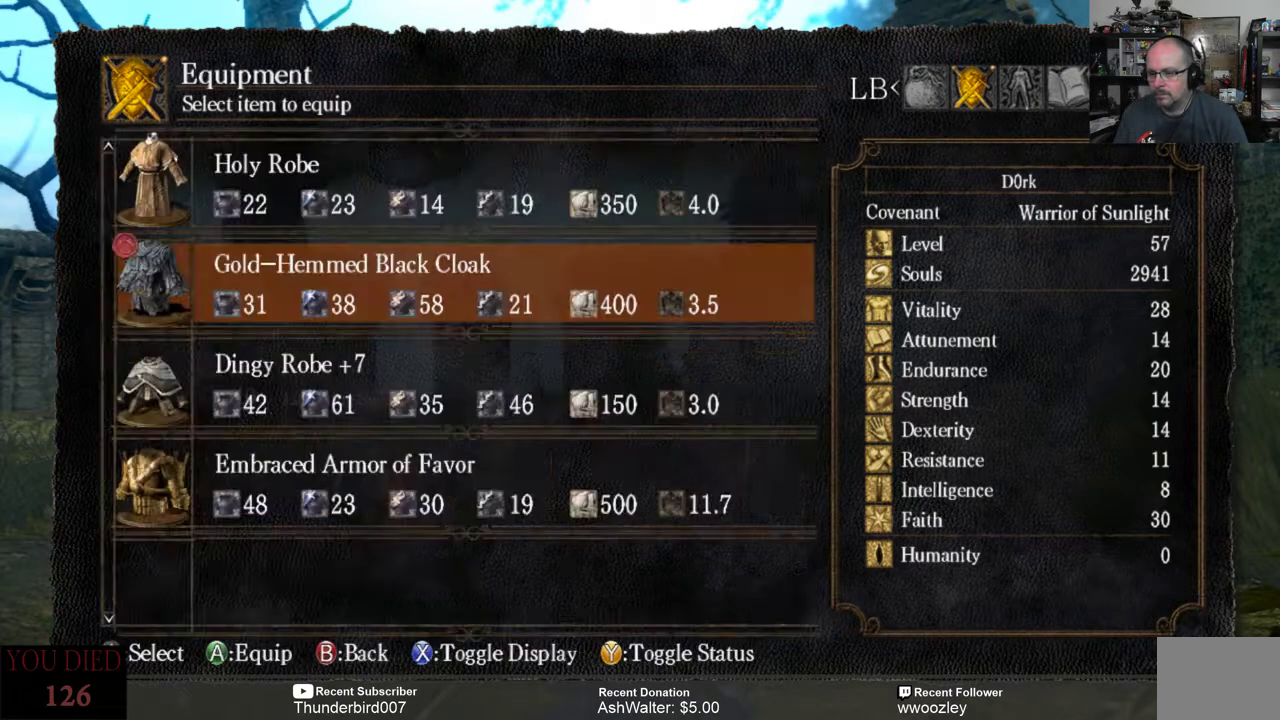
{"buttons": [], "left_stick": "center", "right_stick": "center", "events": []}
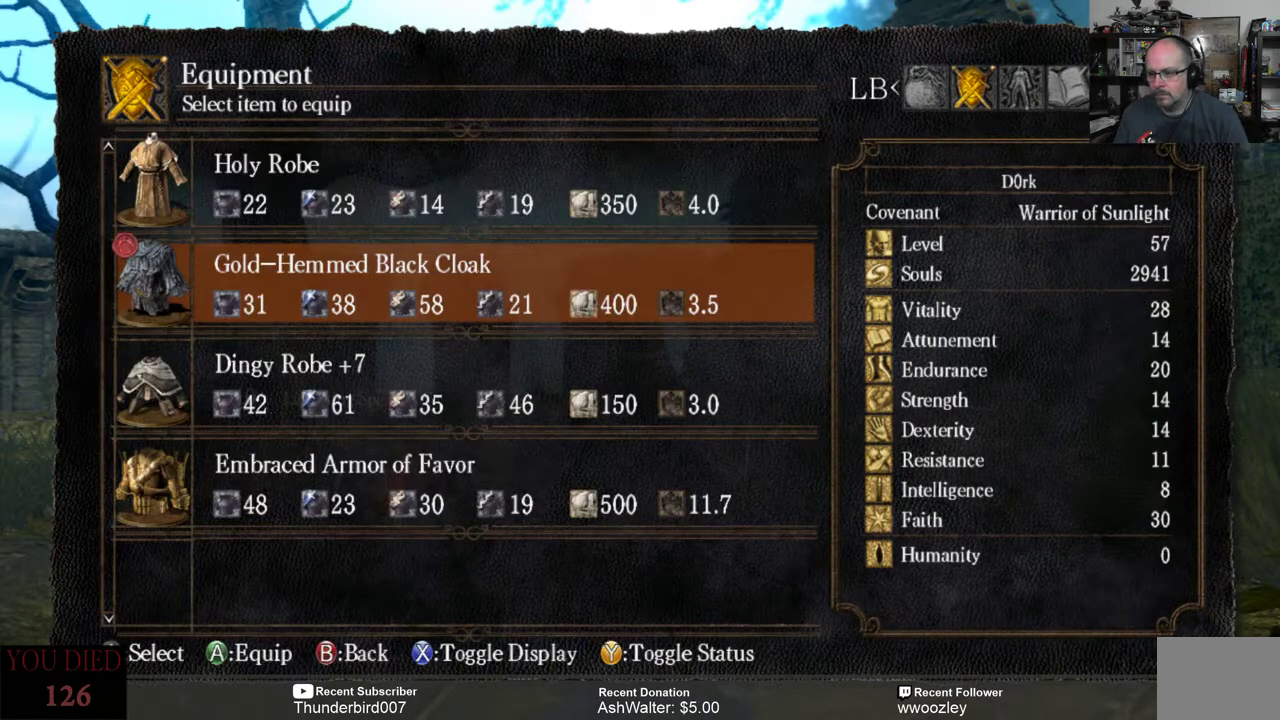
{"buttons": ["DPAD_DOWN"], "left_stick": "center", "right_stick": "center", "events": [[433, "DPAD_DOWN", "down"]]}
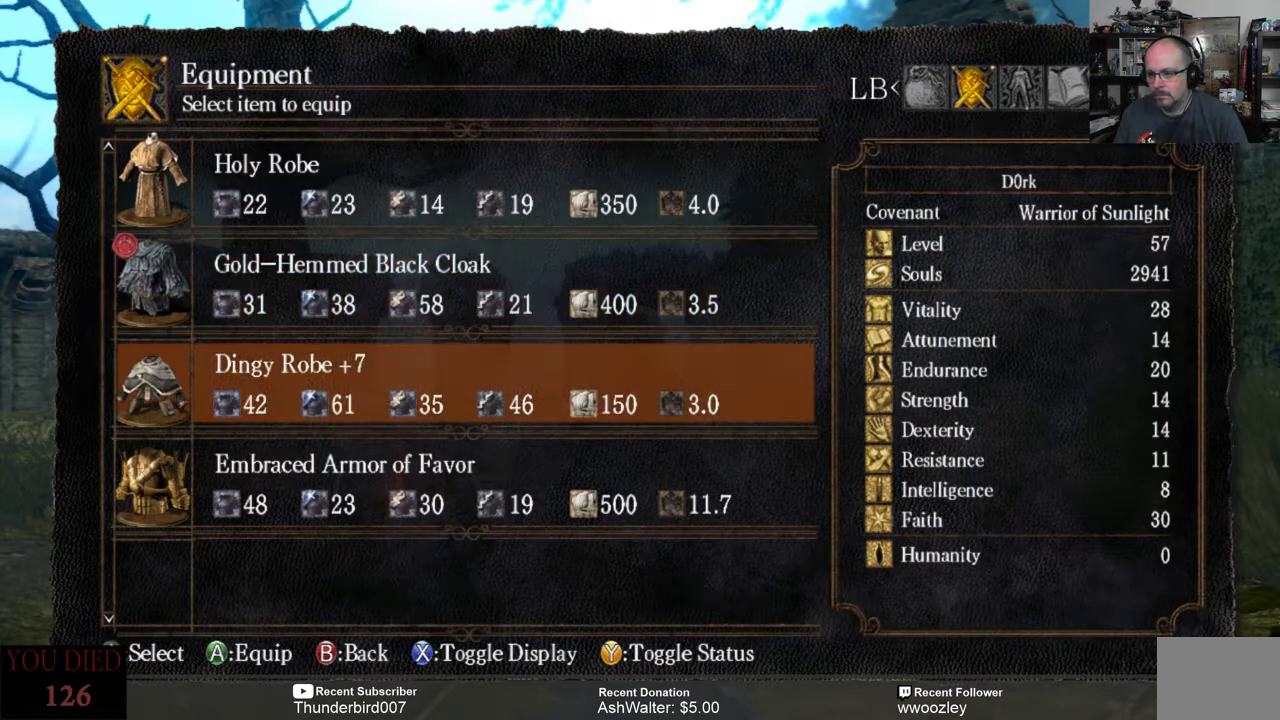
{"buttons": ["DPAD_RIGHT"], "left_stick": "center", "right_stick": "center", "events": [[33, "DPAD_DOWN", "up"], [100, "A", "down"], [200, "A", "up"], [500, "DPAD_RIGHT", "down"]]}
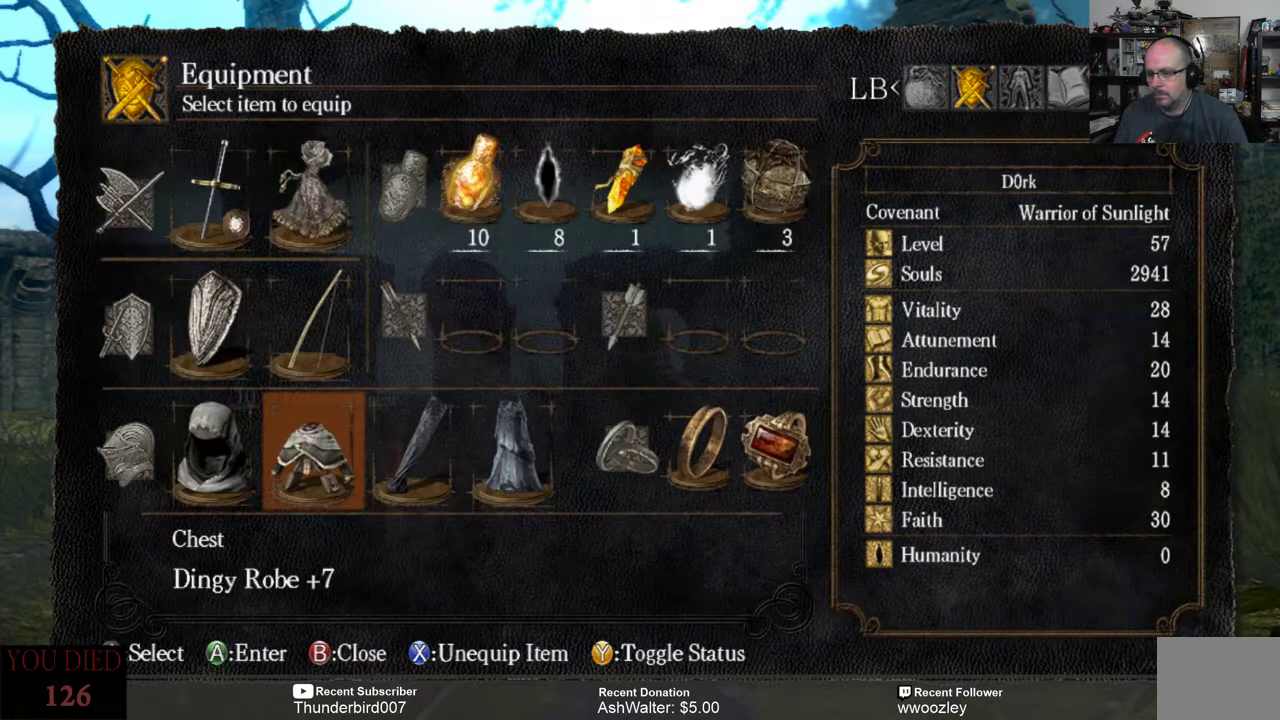
{"buttons": [], "left_stick": "center", "right_stick": "center", "events": [[83, "DPAD_RIGHT", "up"], [150, "A", "down"], [250, "A", "up"]]}
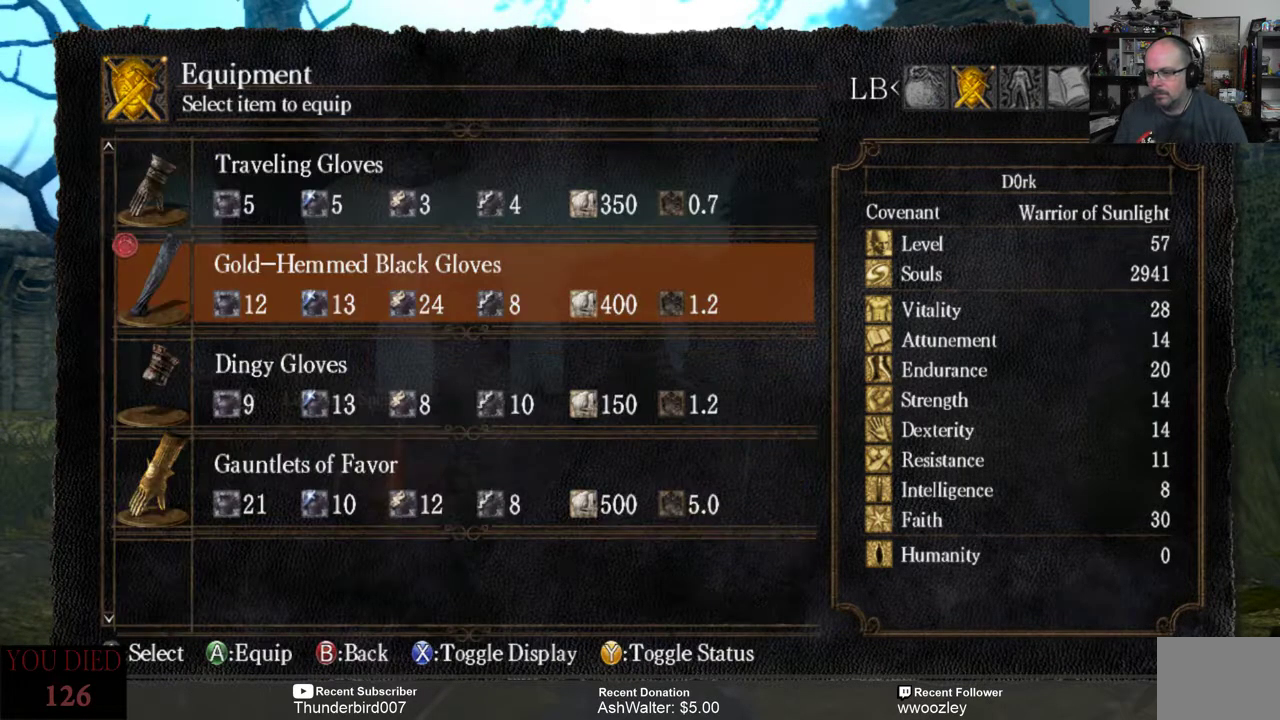
{"buttons": [], "left_stick": "center", "right_stick": "center", "events": [[150, "DPAD_DOWN", "down"], [250, "DPAD_DOWN", "up"], [317, "A", "down"], [417, "A", "up"]]}
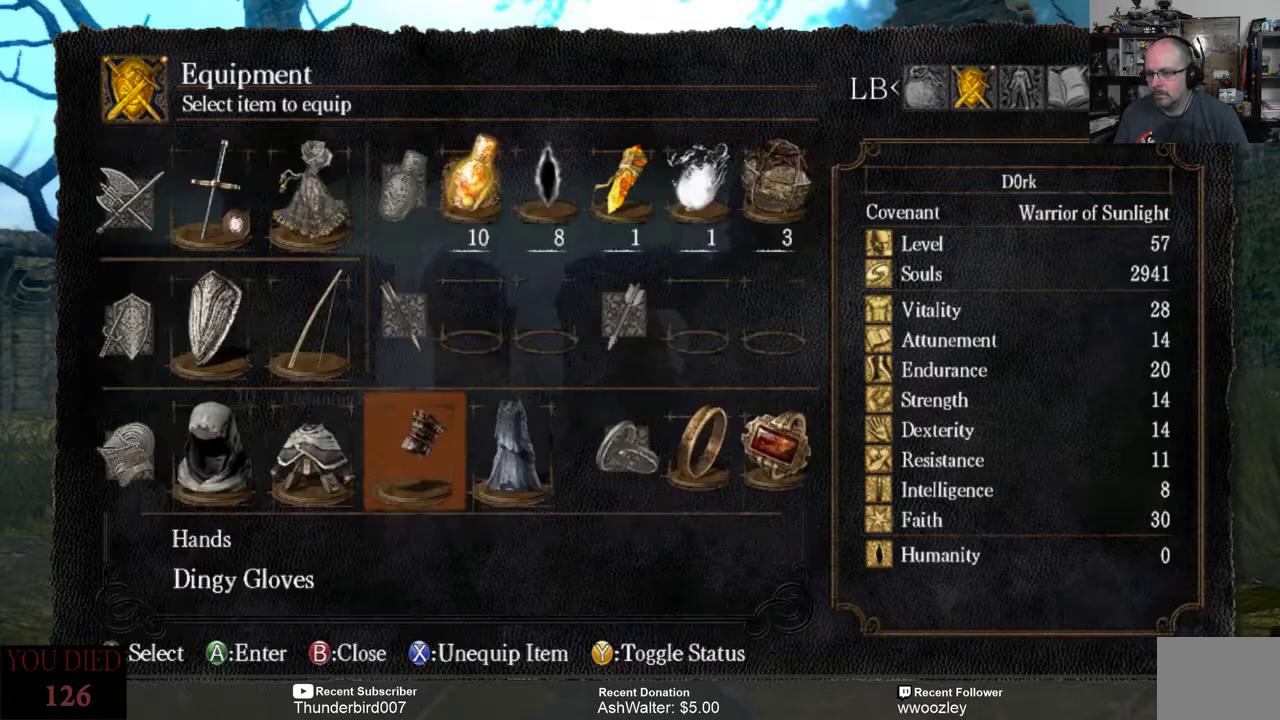
{"buttons": [], "left_stick": "center", "right_stick": "center", "events": [[183, "DPAD_RIGHT", "down"], [250, "DPAD_RIGHT", "up"], [350, "A", "down"], [450, "A", "up"]]}
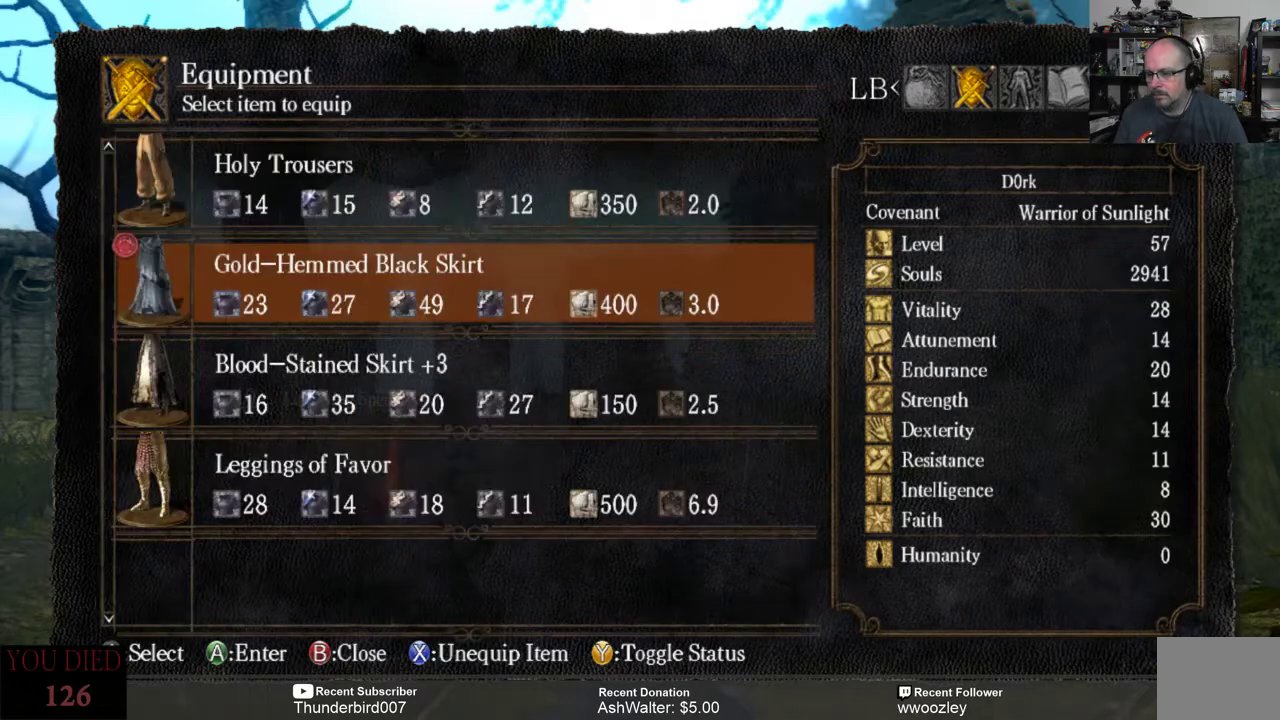
{"buttons": [], "left_stick": "center", "right_stick": "center", "events": [[350, "DPAD_DOWN", "down"], [433, "DPAD_DOWN", "up"]]}
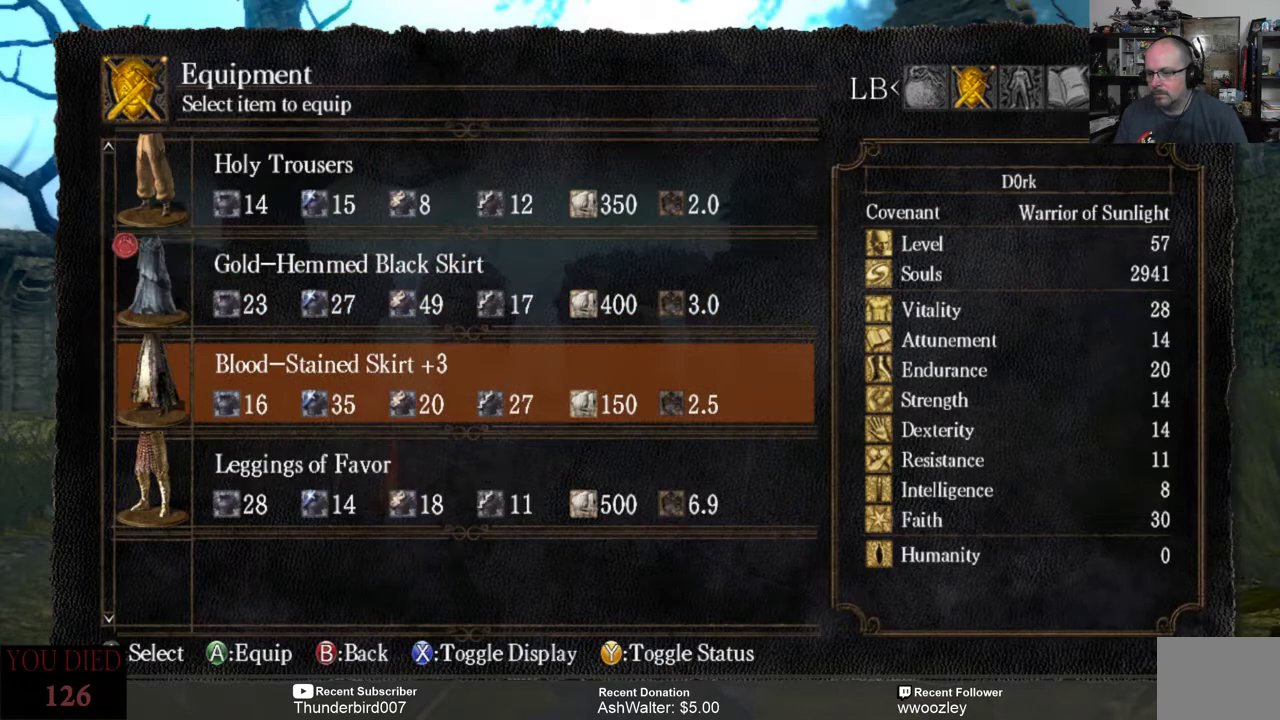
{"buttons": [], "left_stick": "center", "right_stick": "center", "events": [[267, "A", "down"], [333, "A", "up"]]}
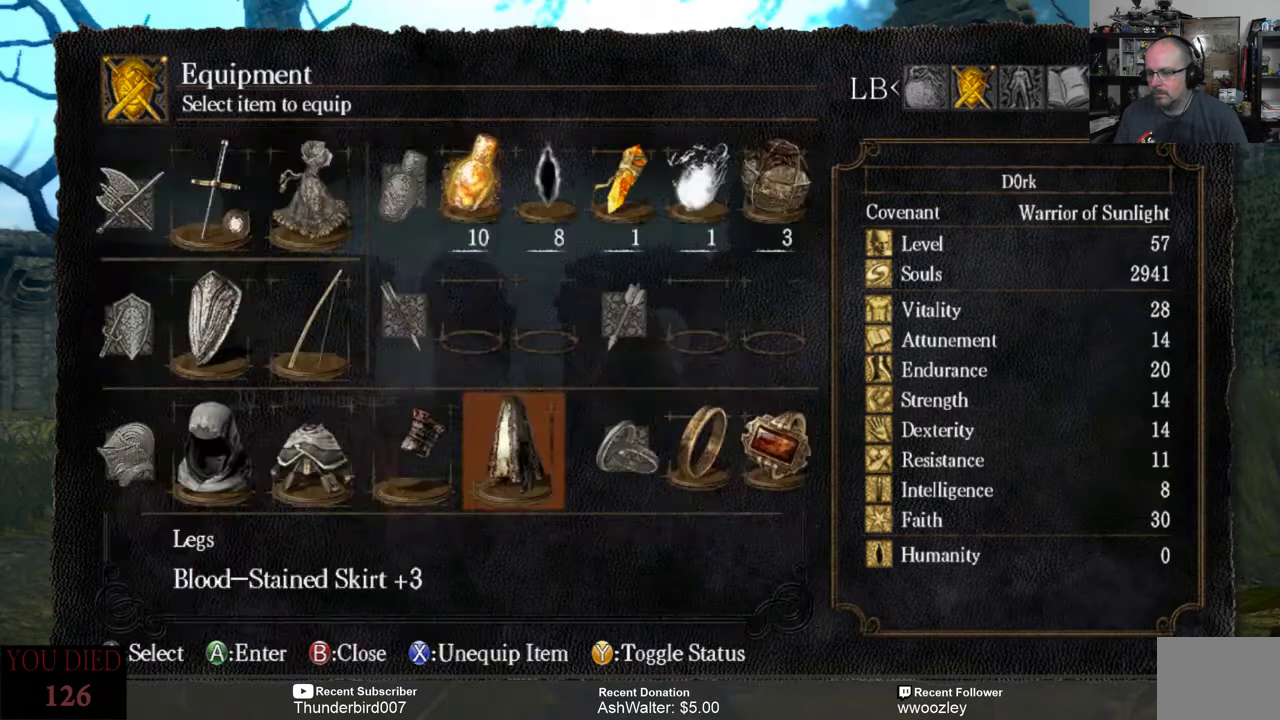
{"buttons": [], "left_stick": "center", "right_stick": "center", "events": [[400, "DPAD_RIGHT", "down"], [467, "DPAD_RIGHT", "up"]]}
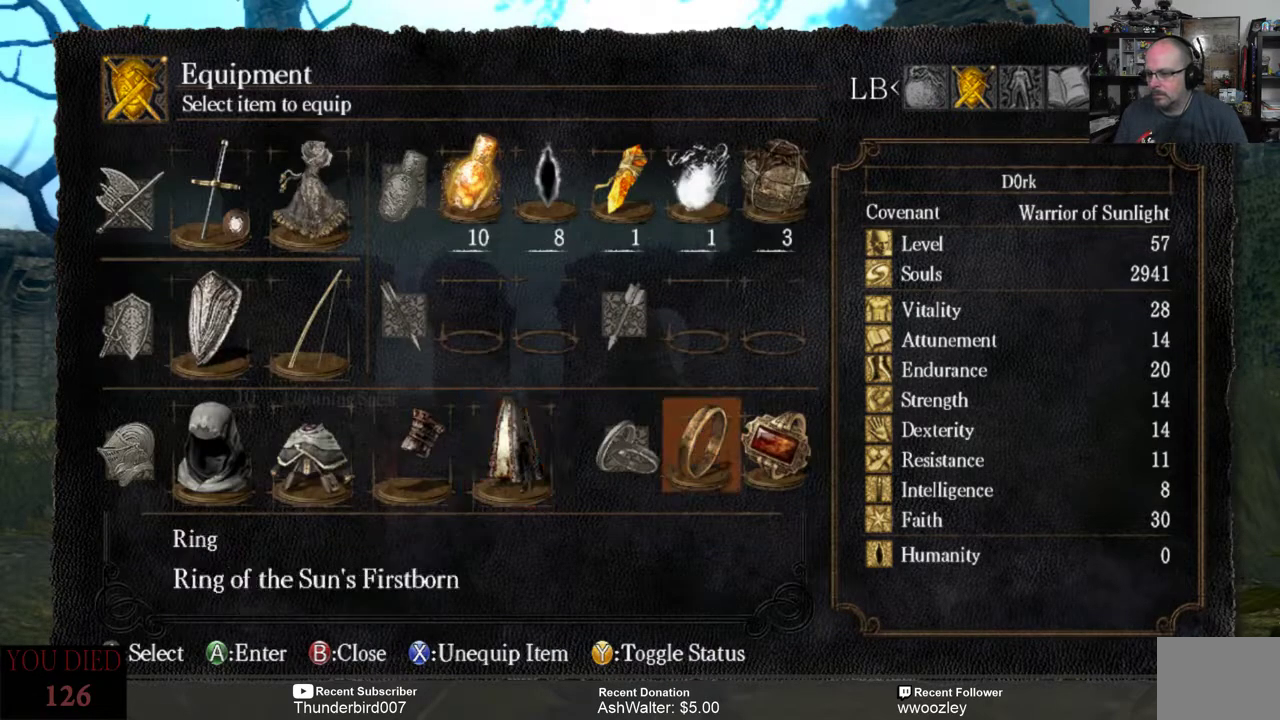
{"buttons": [], "left_stick": "center", "right_stick": "center", "events": [[67, "DPAD_RIGHT", "down"], [133, "DPAD_RIGHT", "up"], [400, "A", "down"], [467, "A", "up"]]}
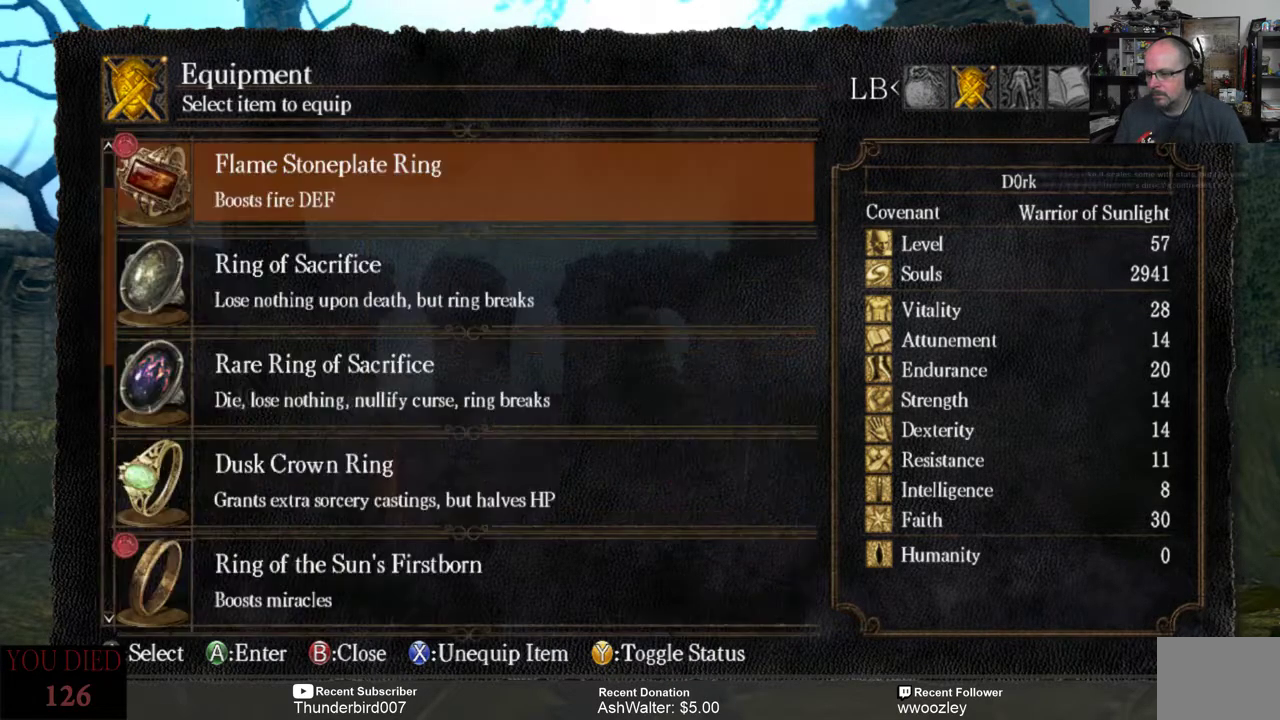
{"buttons": [], "left_stick": "center", "right_stick": "center", "events": []}
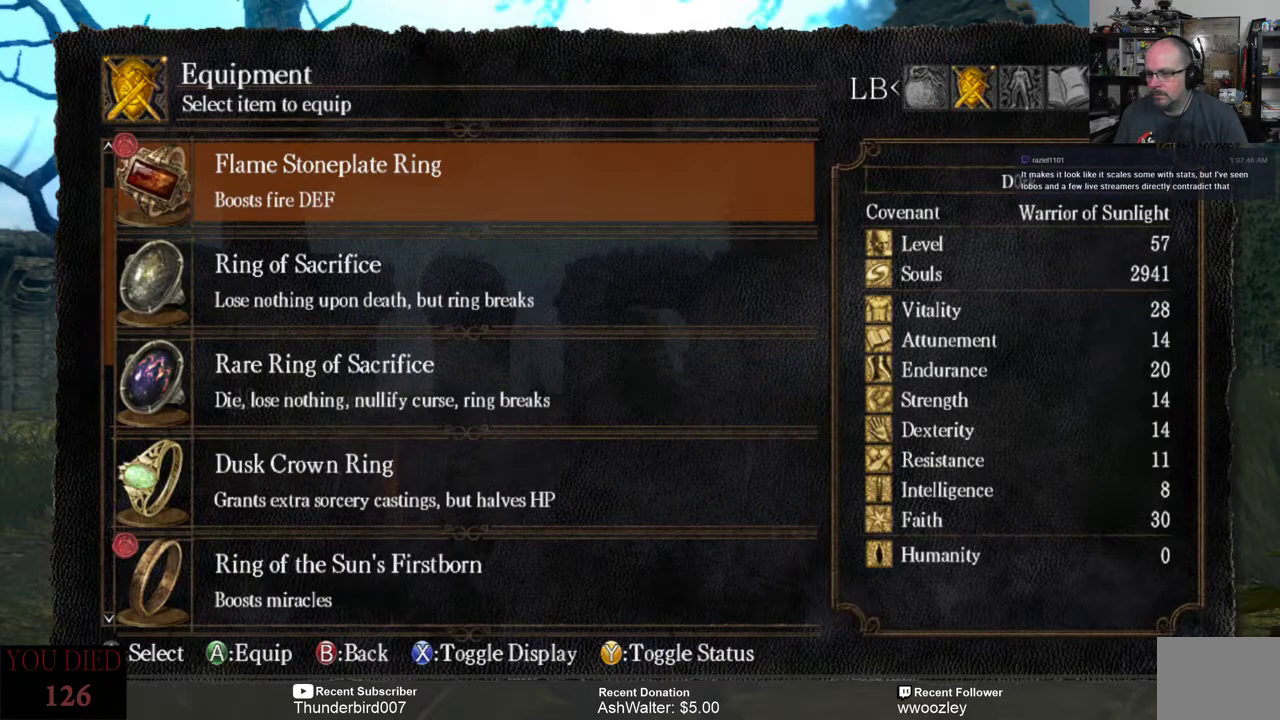
{"buttons": [], "left_stick": "center", "right_stick": "center", "events": [[217, "DPAD_DOWN", "down"], [283, "DPAD_DOWN", "up"], [417, "DPAD_DOWN", "down"], [483, "DPAD_DOWN", "up"]]}
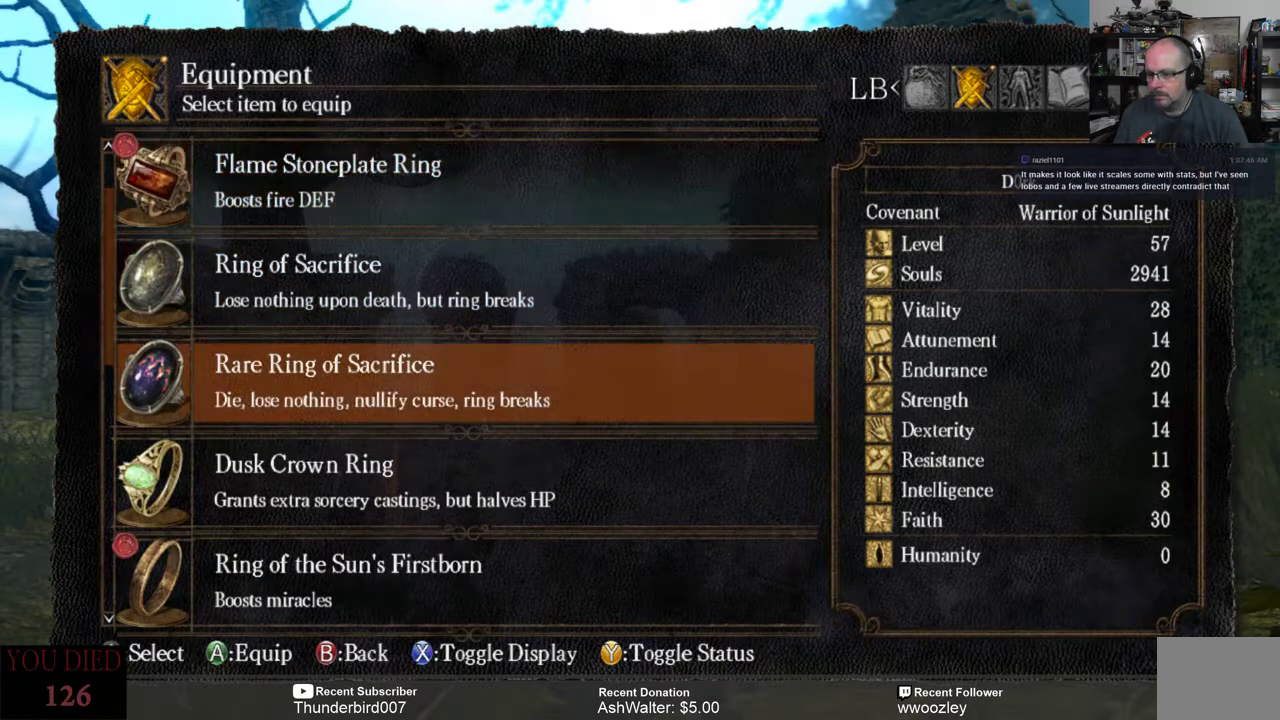
{"buttons": [], "left_stick": "center", "right_stick": "center", "events": [[117, "DPAD_DOWN", "down"], [183, "DPAD_DOWN", "up"], [250, "DPAD_DOWN", "down"], [317, "DPAD_DOWN", "up"], [417, "DPAD_DOWN", "down"], [483, "DPAD_DOWN", "up"]]}
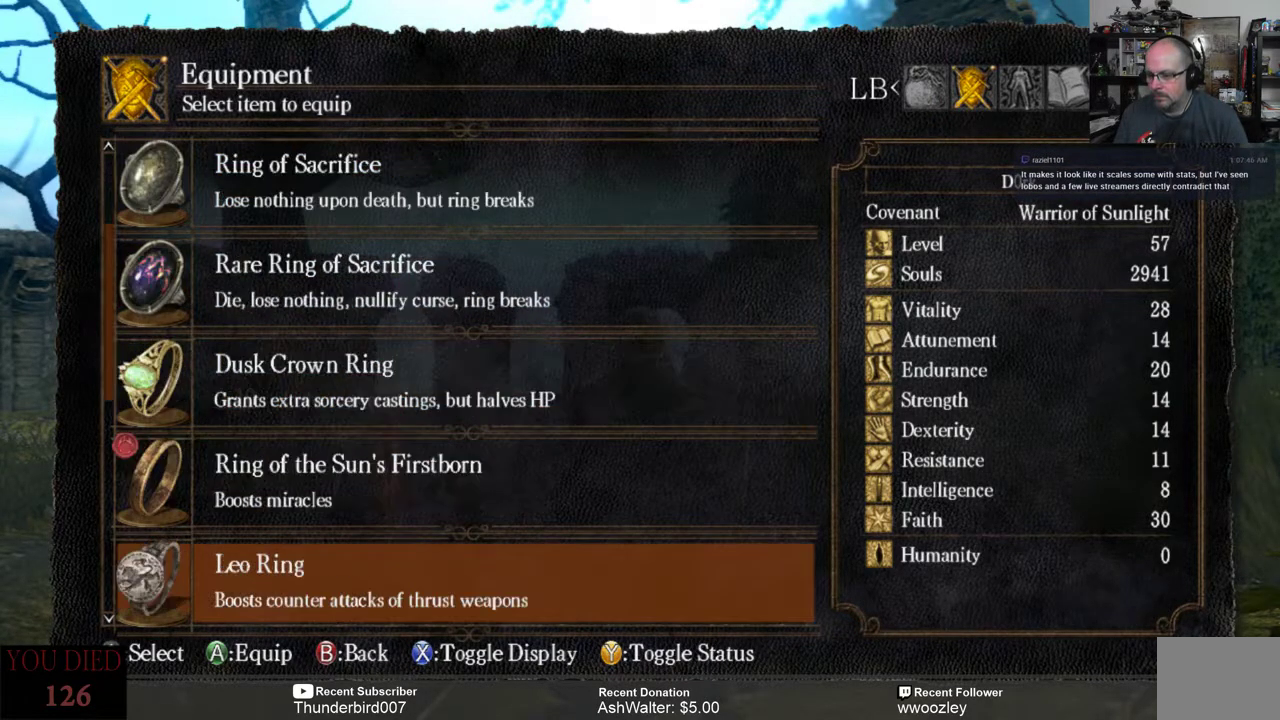
{"buttons": [], "left_stick": "center", "right_stick": "center", "events": [[83, "DPAD_DOWN", "down"], [167, "DPAD_DOWN", "up"], [267, "DPAD_DOWN", "down"], [367, "DPAD_DOWN", "up"]]}
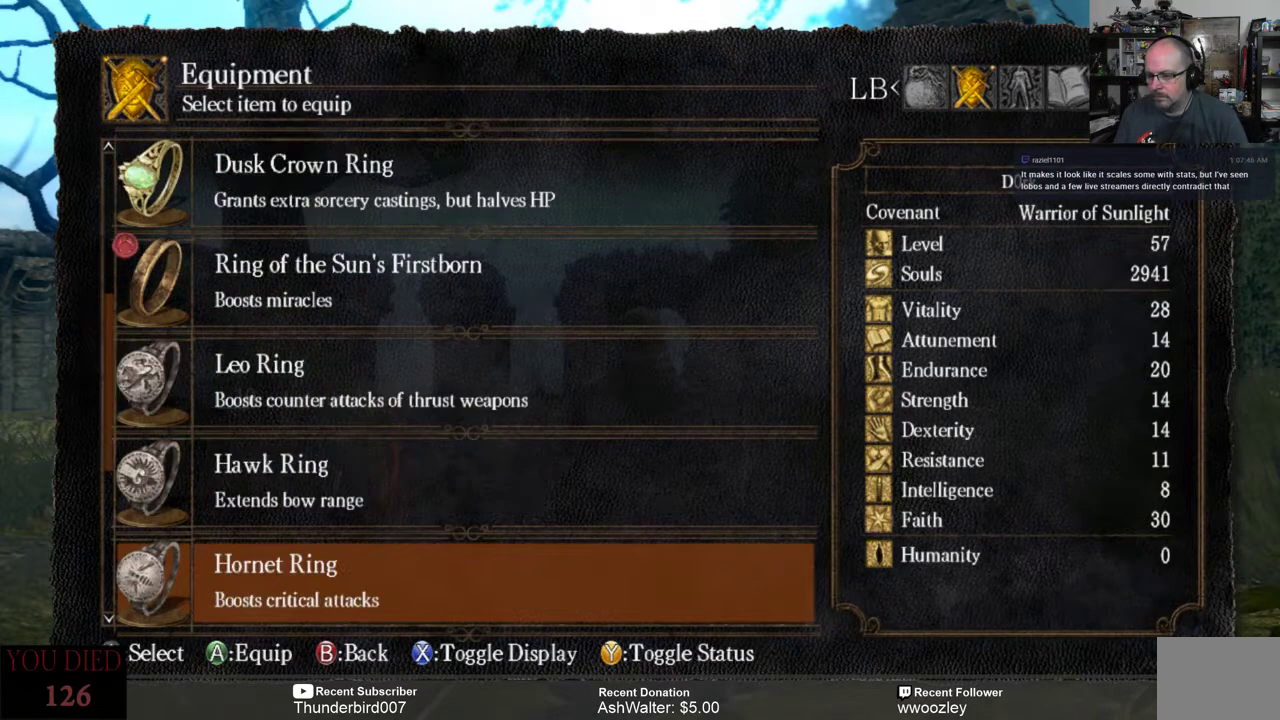
{"buttons": ["DPAD_DOWN"], "left_stick": "center", "right_stick": "center", "events": [[200, "DPAD_DOWN", "down"], [300, "DPAD_DOWN", "up"], [433, "DPAD_DOWN", "down"]]}
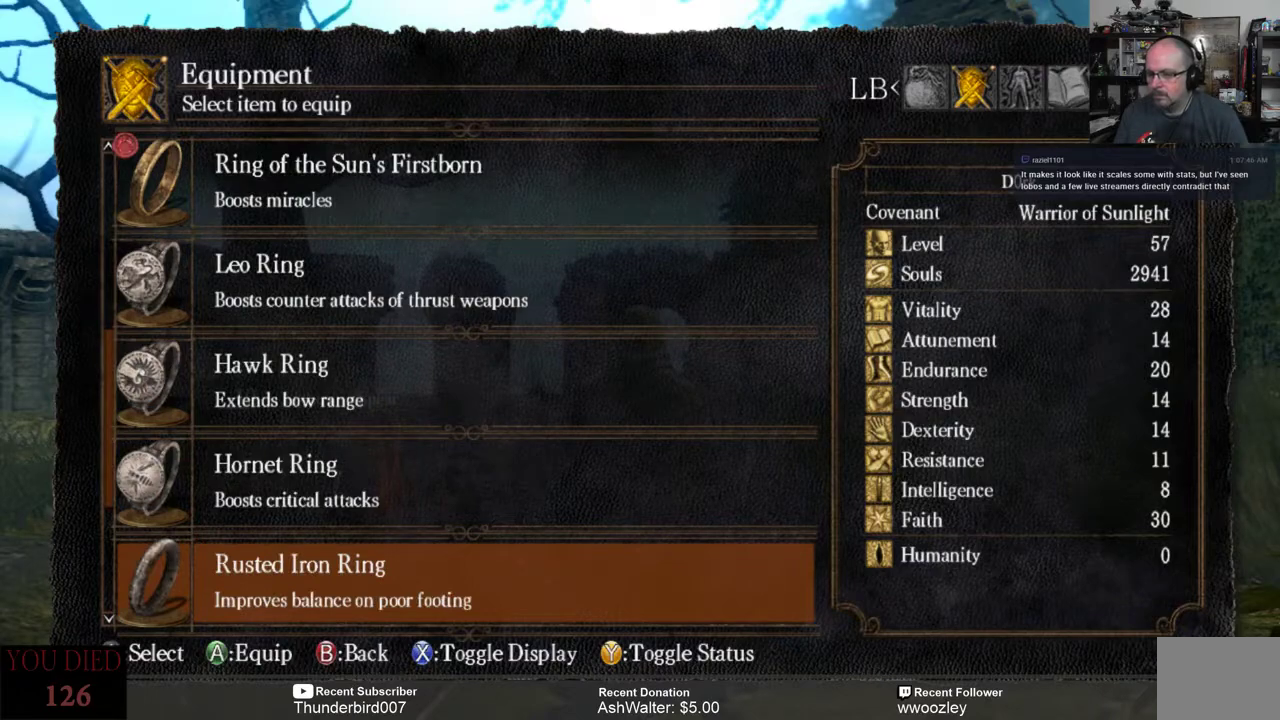
{"buttons": [], "left_stick": "center", "right_stick": "center", "events": [[33, "DPAD_DOWN", "up"], [333, "DPAD_DOWN", "down"], [433, "DPAD_DOWN", "up"]]}
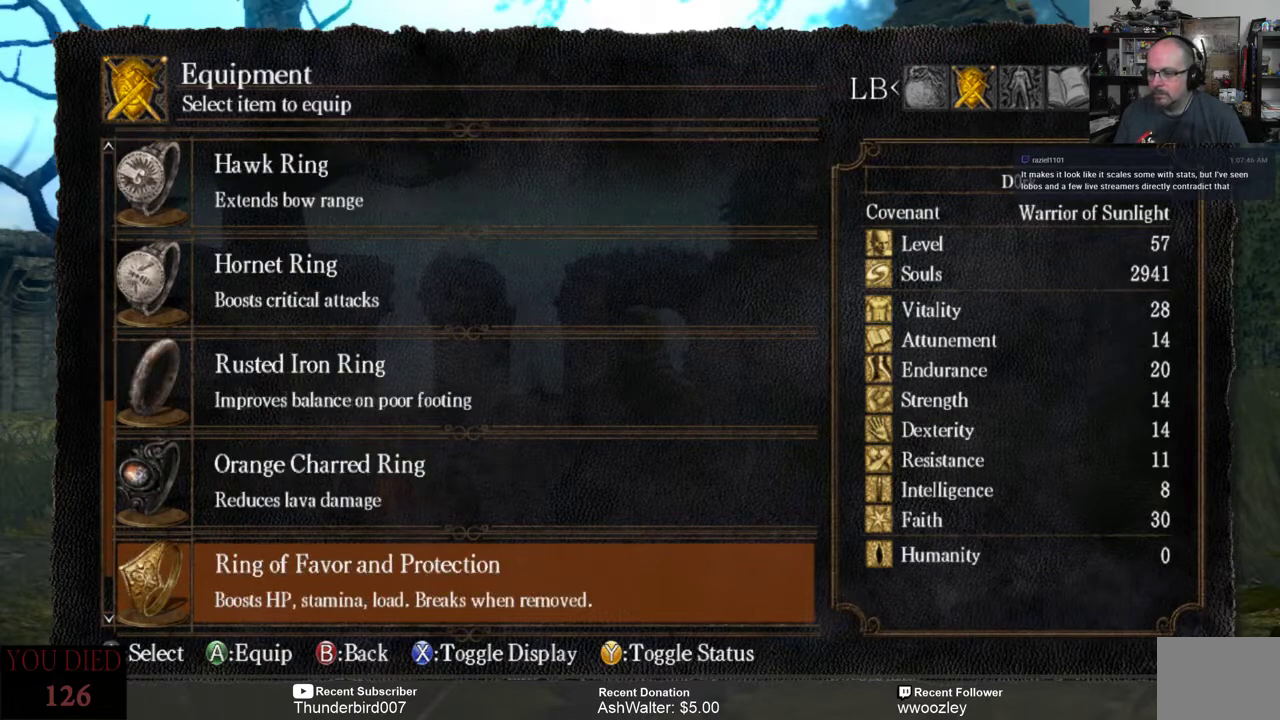
{"buttons": [], "left_stick": "center", "right_stick": "center", "events": [[133, "DPAD_DOWN", "down"], [183, "DPAD_DOWN", "up"], [383, "DPAD_DOWN", "down"], [483, "DPAD_DOWN", "up"]]}
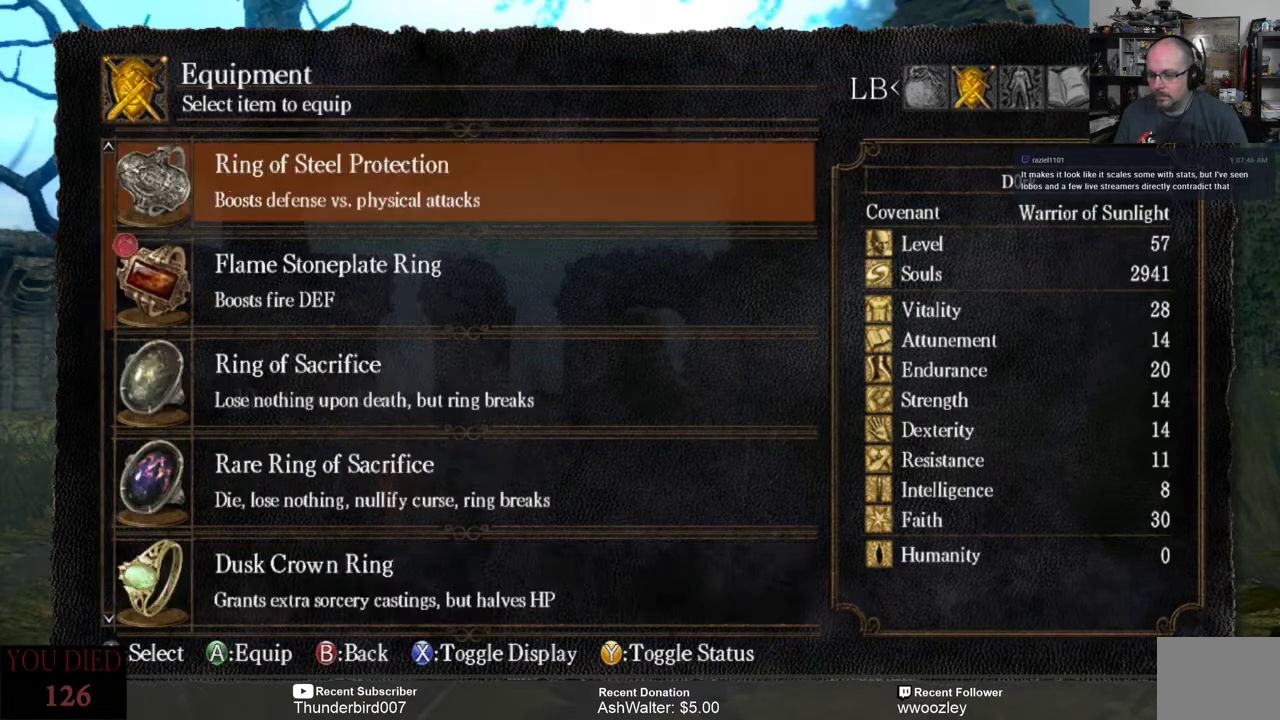
{"buttons": [], "left_stick": "center", "right_stick": "center", "events": [[183, "DPAD_DOWN", "down"], [283, "DPAD_DOWN", "up"]]}
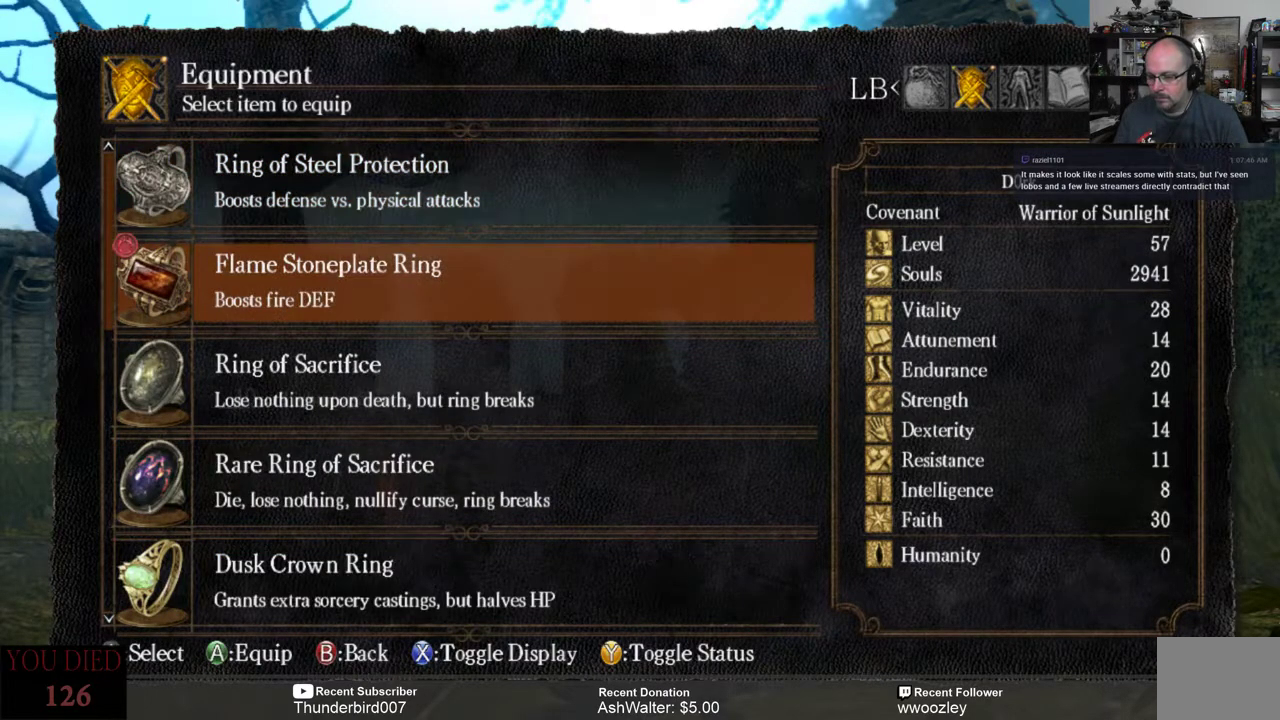
{"buttons": [], "left_stick": "center", "right_stick": "center", "events": []}
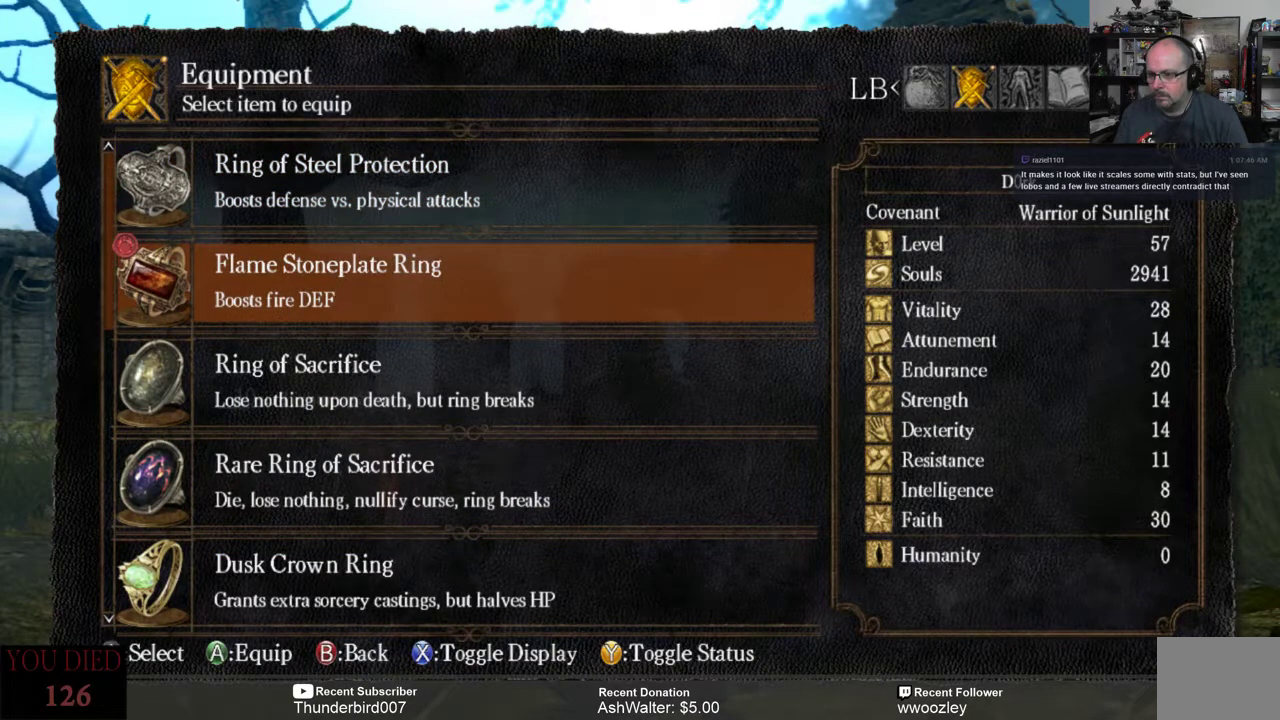
{"buttons": [], "left_stick": "center", "right_stick": "center", "events": [[50, "DPAD_UP", "down"], [150, "DPAD_UP", "up"], [450, "A", "down"], [500, "A", "up"]]}